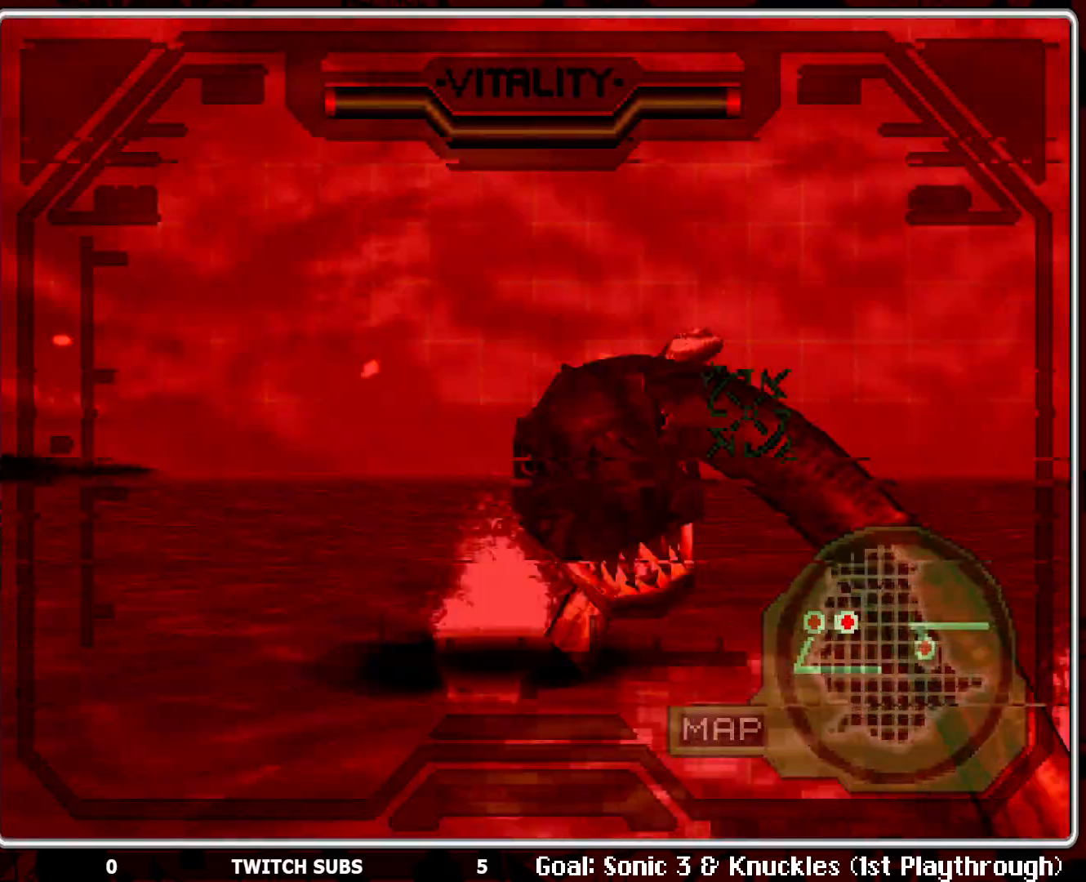
Gameplay with a controller (PlayStation layout); each line is a JSON object with the inputs held at the frame after it. "events" lists button and stick changes between this image and that frame as [ms after this image, input, new state], when the widget could be followed in between. Not read: right_stick.
{"buttons": ["CROSS"], "left_stick": "center", "events": [[200, "left_stick", "center"]]}
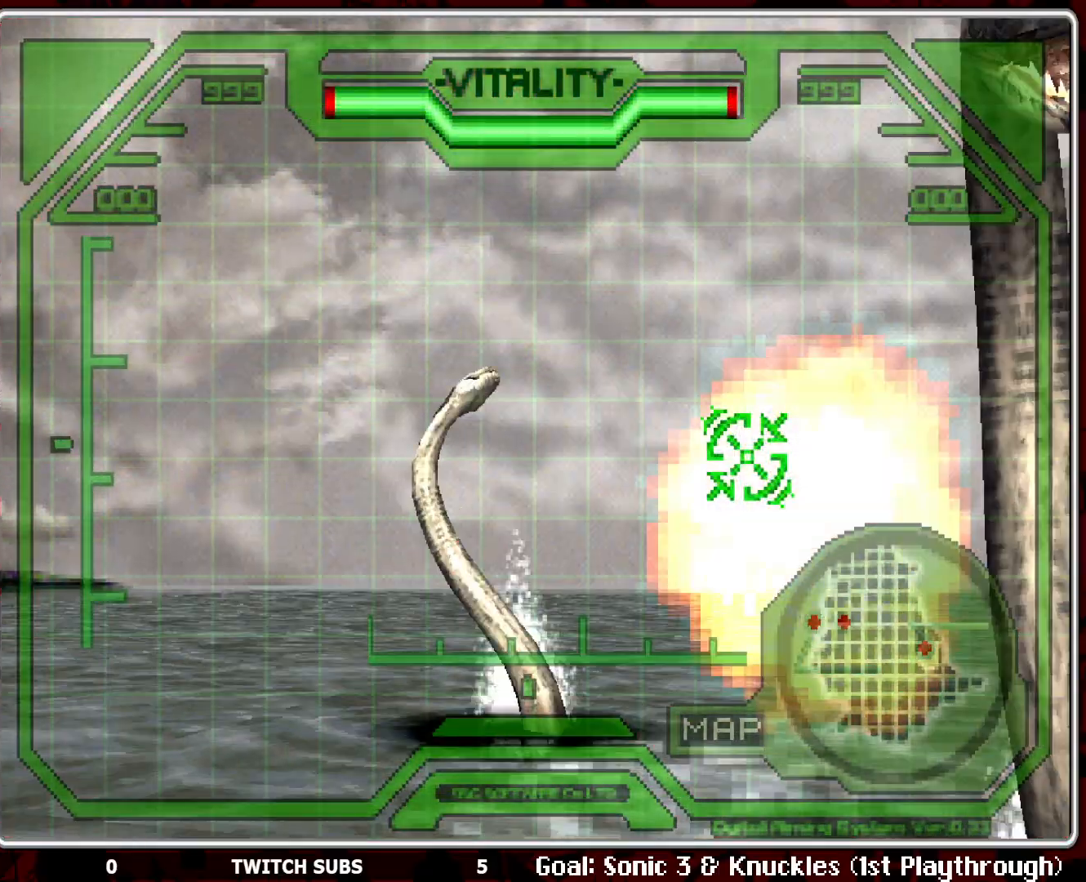
{"buttons": ["CROSS"], "left_stick": "right", "events": [[183, "left_stick", "right"]]}
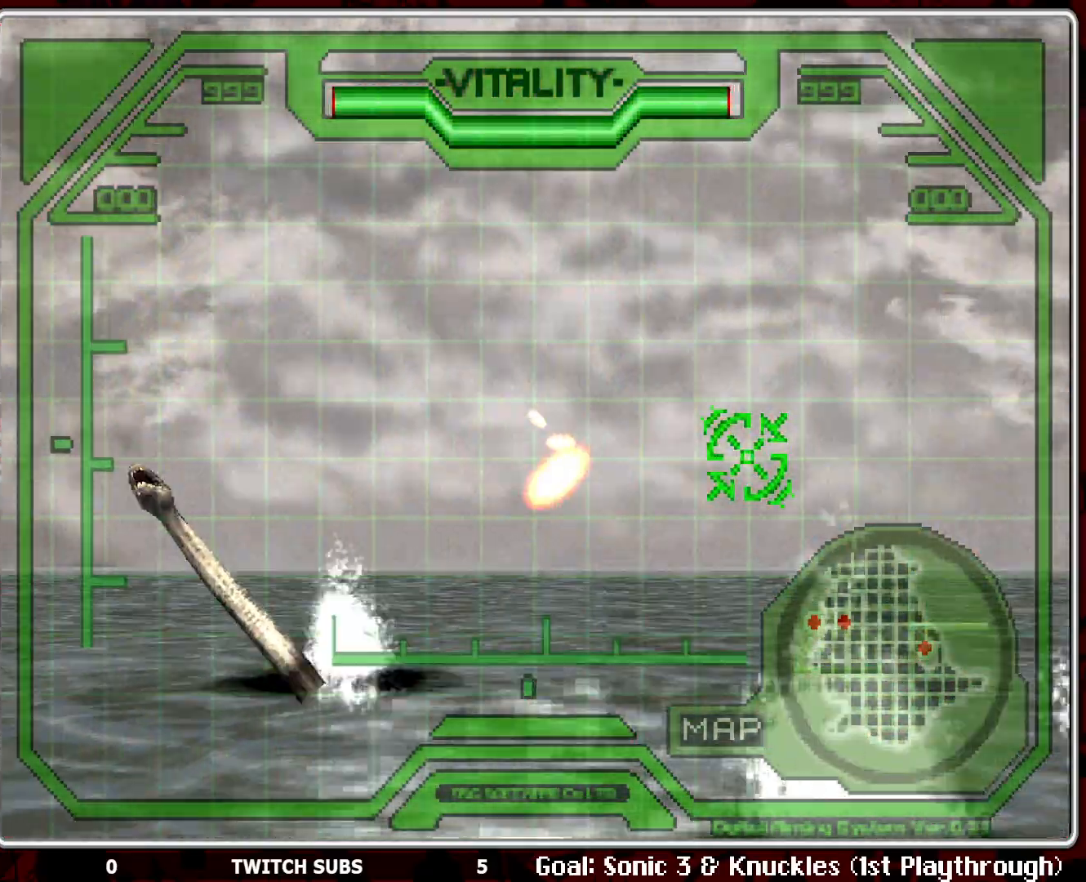
{"buttons": ["CROSS"], "left_stick": "left", "events": [[433, "left_stick", "center"], [500, "left_stick", "left"]]}
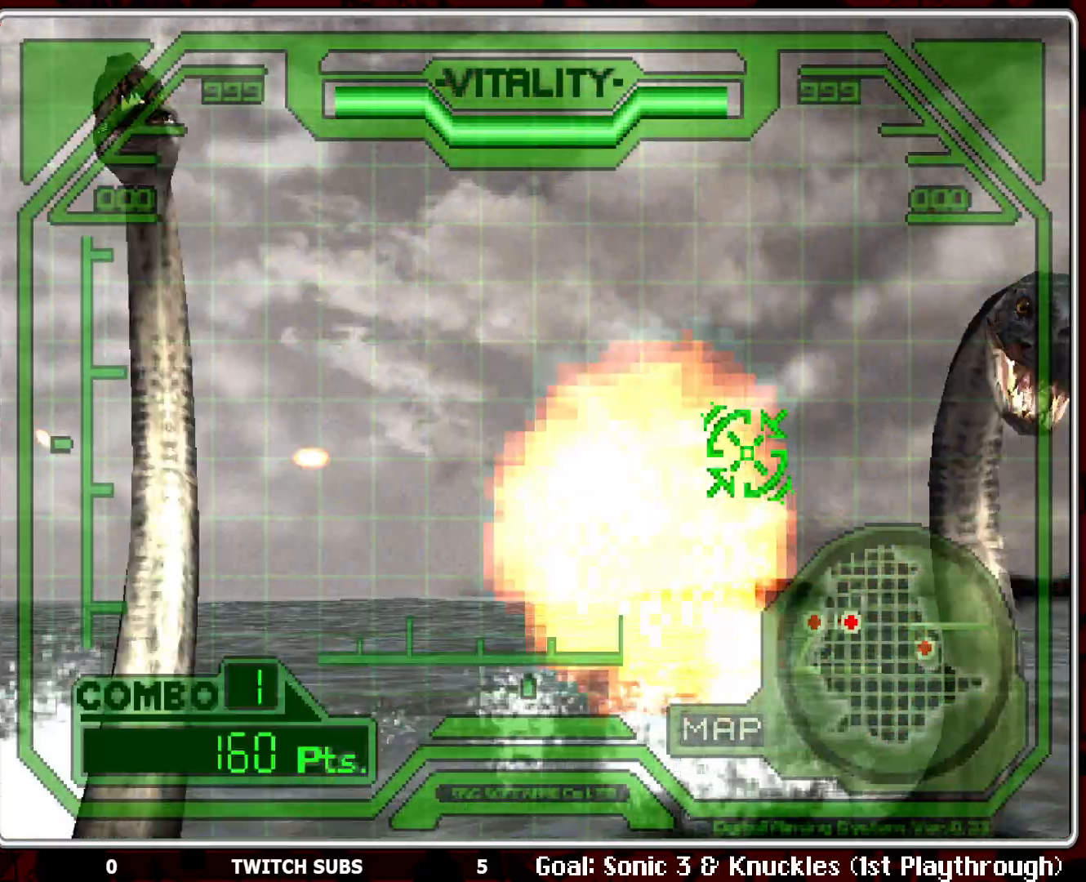
{"buttons": ["CROSS"], "left_stick": "center", "events": [[483, "left_stick", "center"]]}
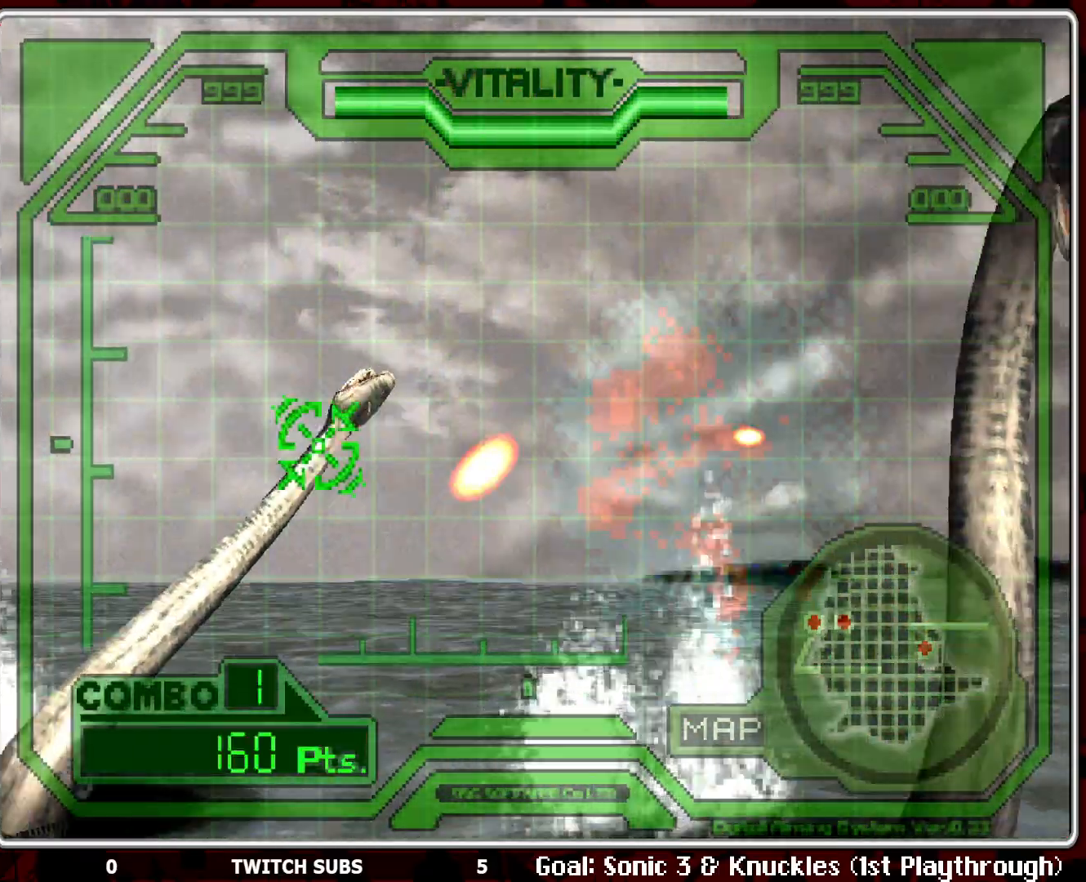
{"buttons": ["CROSS"], "left_stick": "right", "events": [[133, "left_stick", "left"], [317, "left_stick", "right"]]}
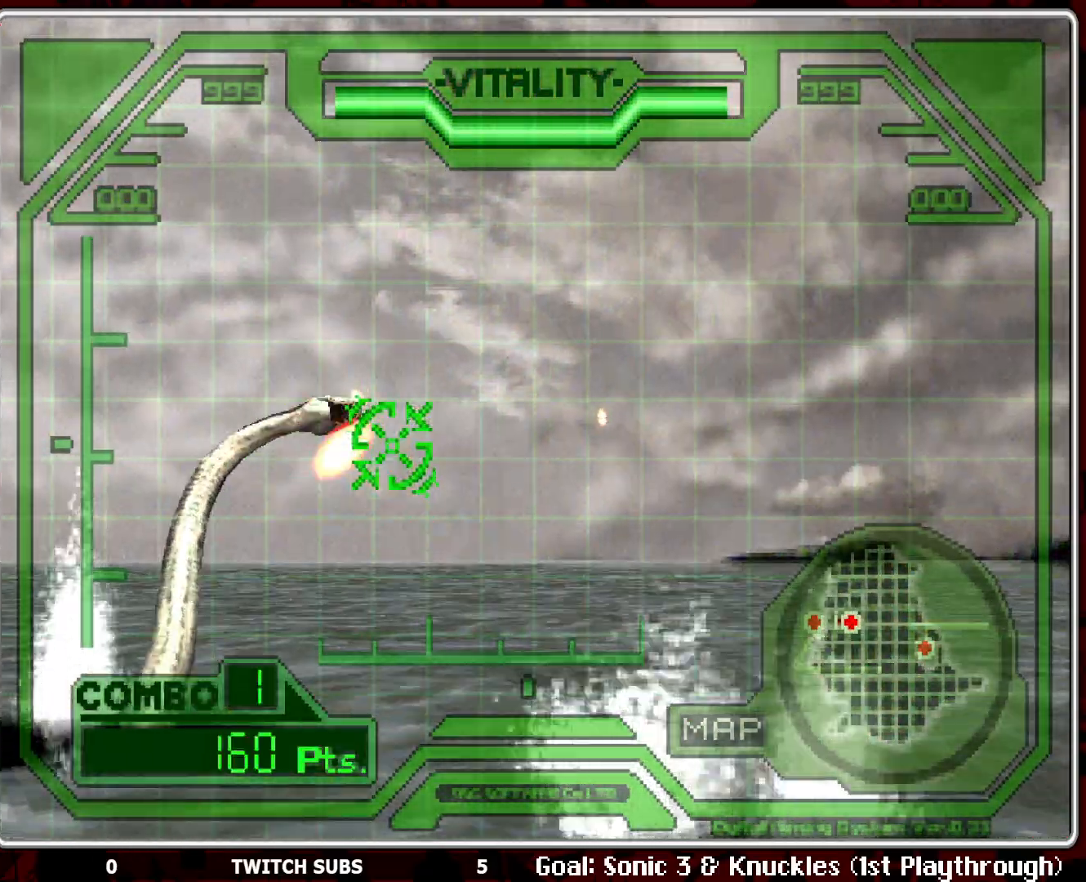
{"buttons": ["CROSS"], "left_stick": "right", "events": []}
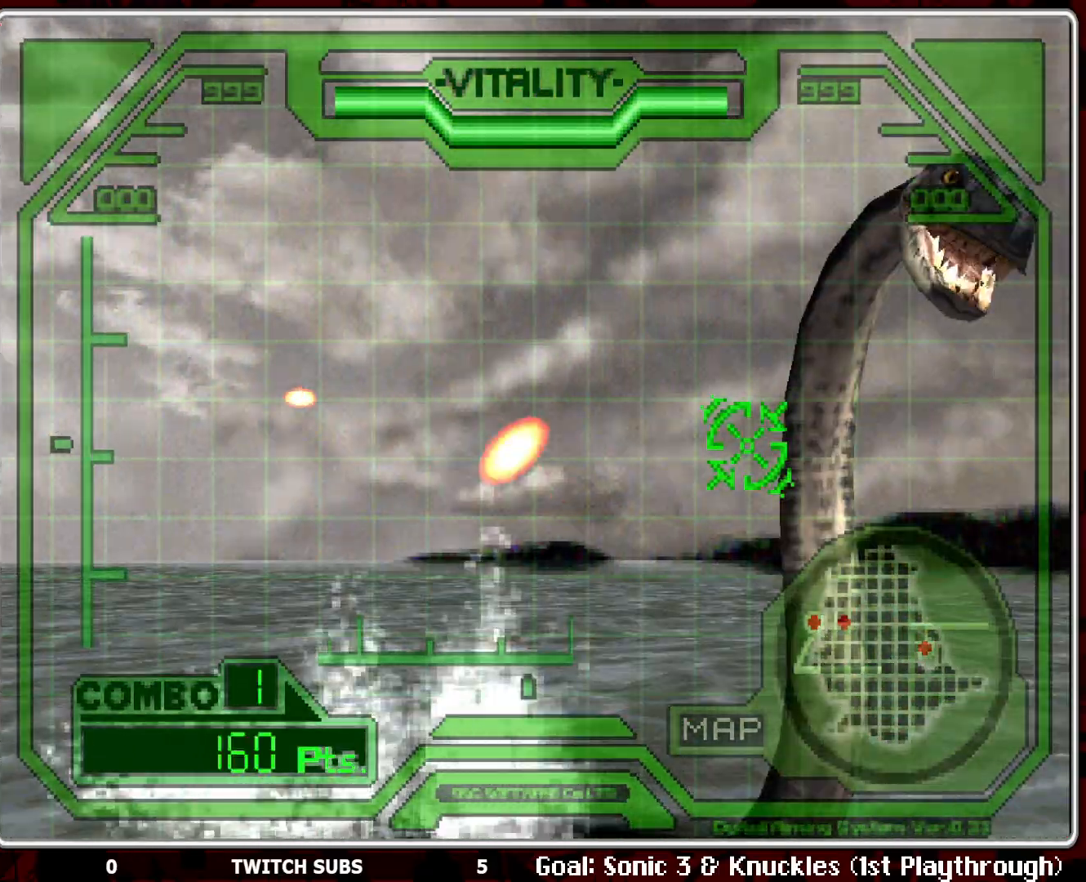
{"buttons": ["CROSS"], "left_stick": "left", "events": [[300, "left_stick", "left"]]}
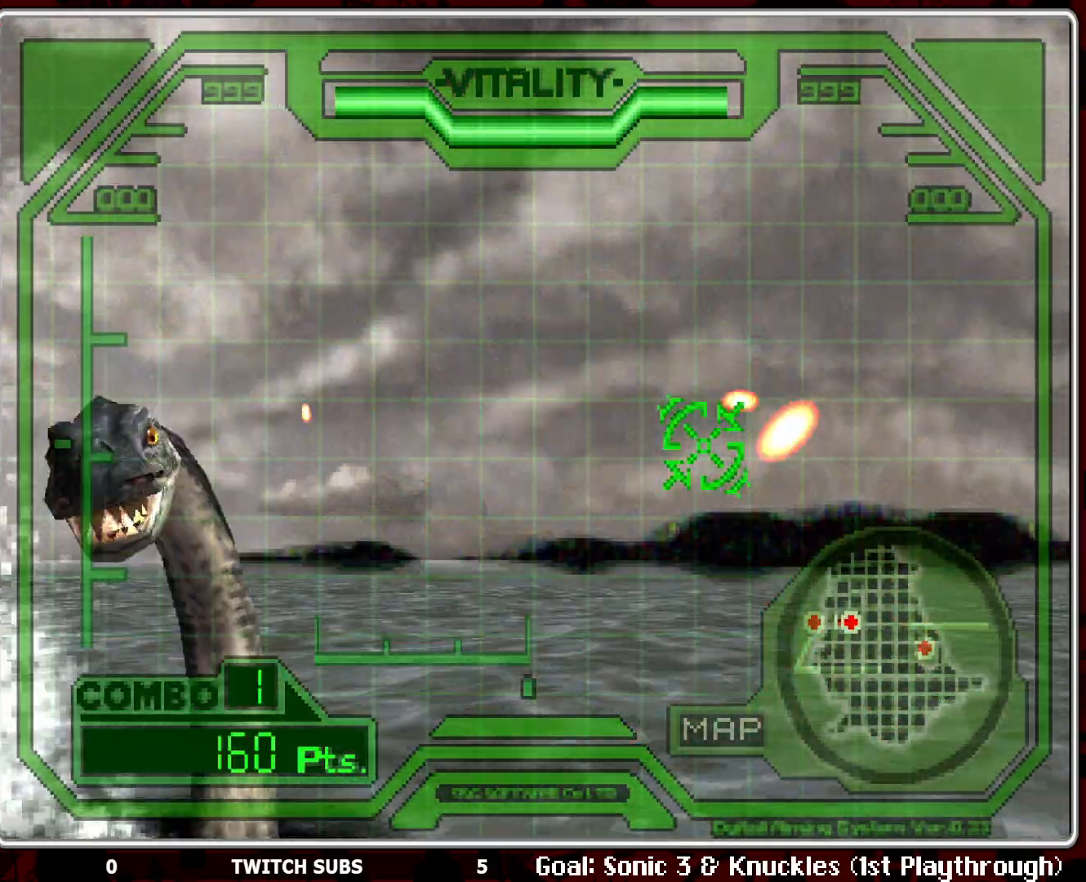
{"buttons": ["CROSS"], "left_stick": "left", "events": [[417, "left_stick", "center"], [483, "left_stick", "left"]]}
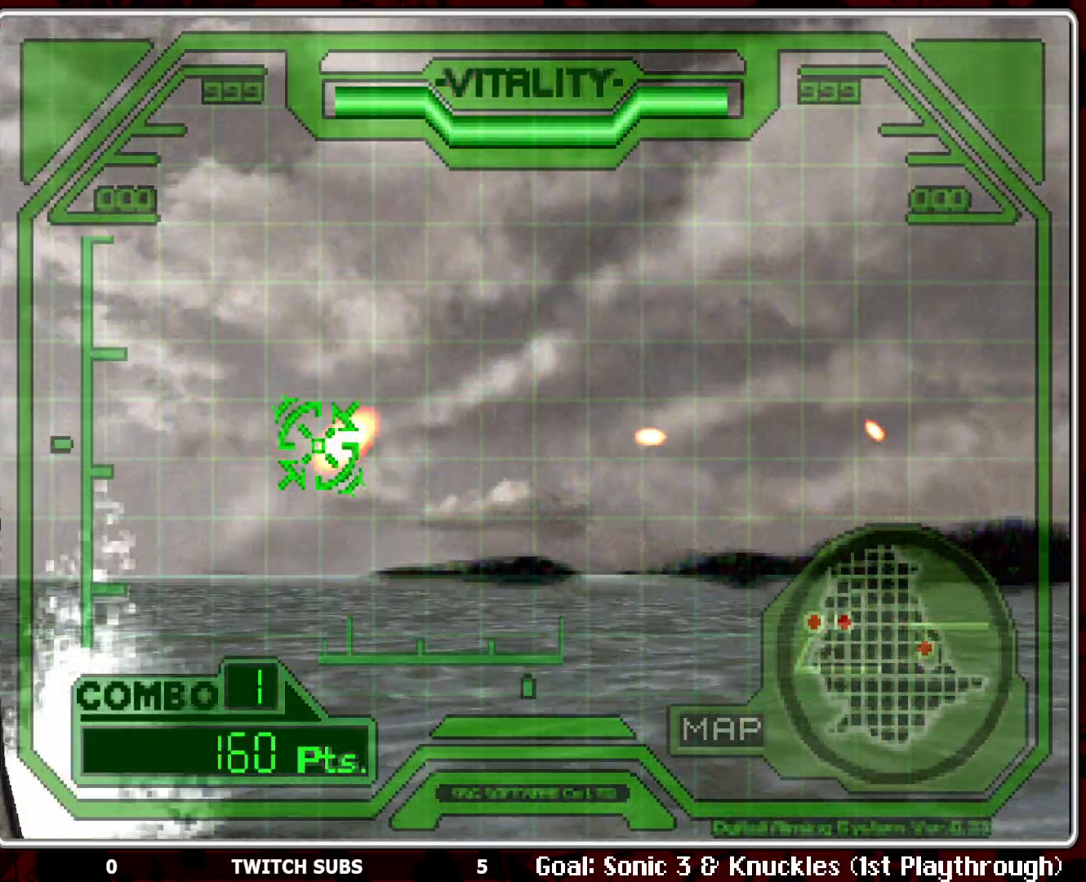
{"buttons": ["CROSS"], "left_stick": "left", "events": []}
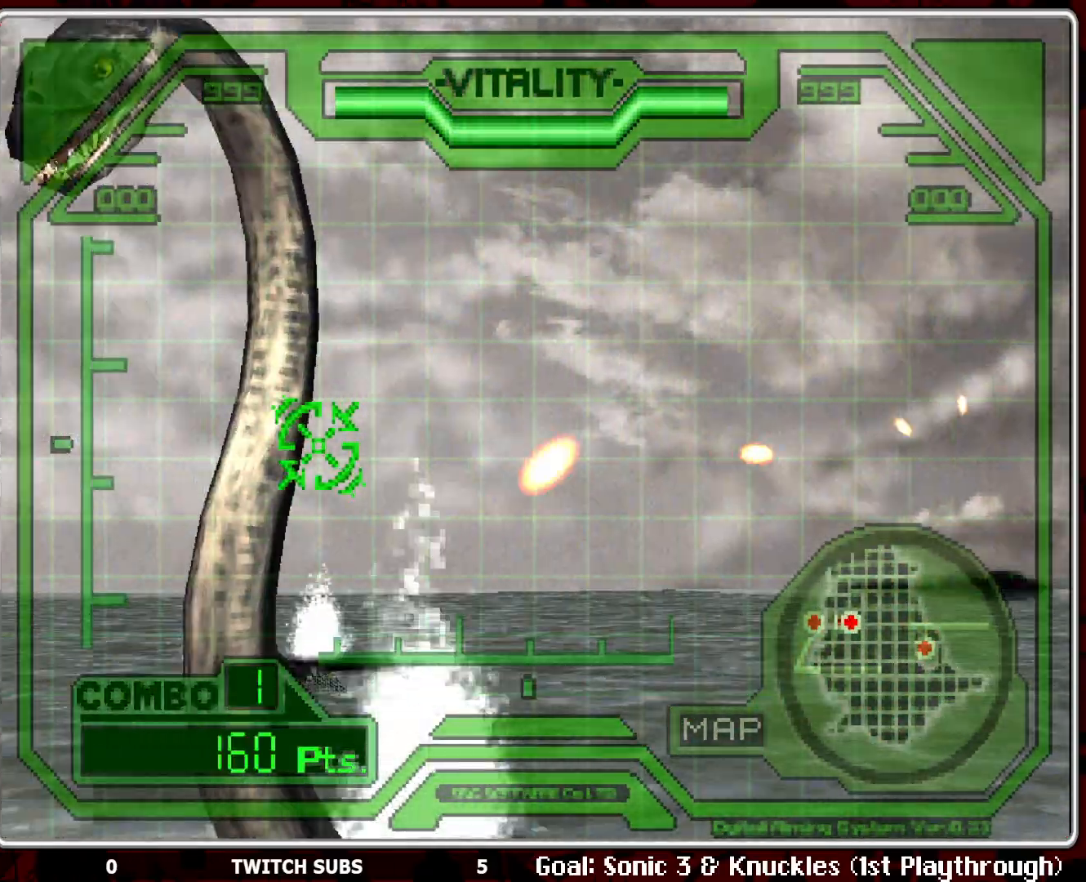
{"buttons": ["CROSS"], "left_stick": "up-left", "events": [[100, "left_stick", "center"], [150, "left_stick", "right"], [483, "left_stick", "up-left"]]}
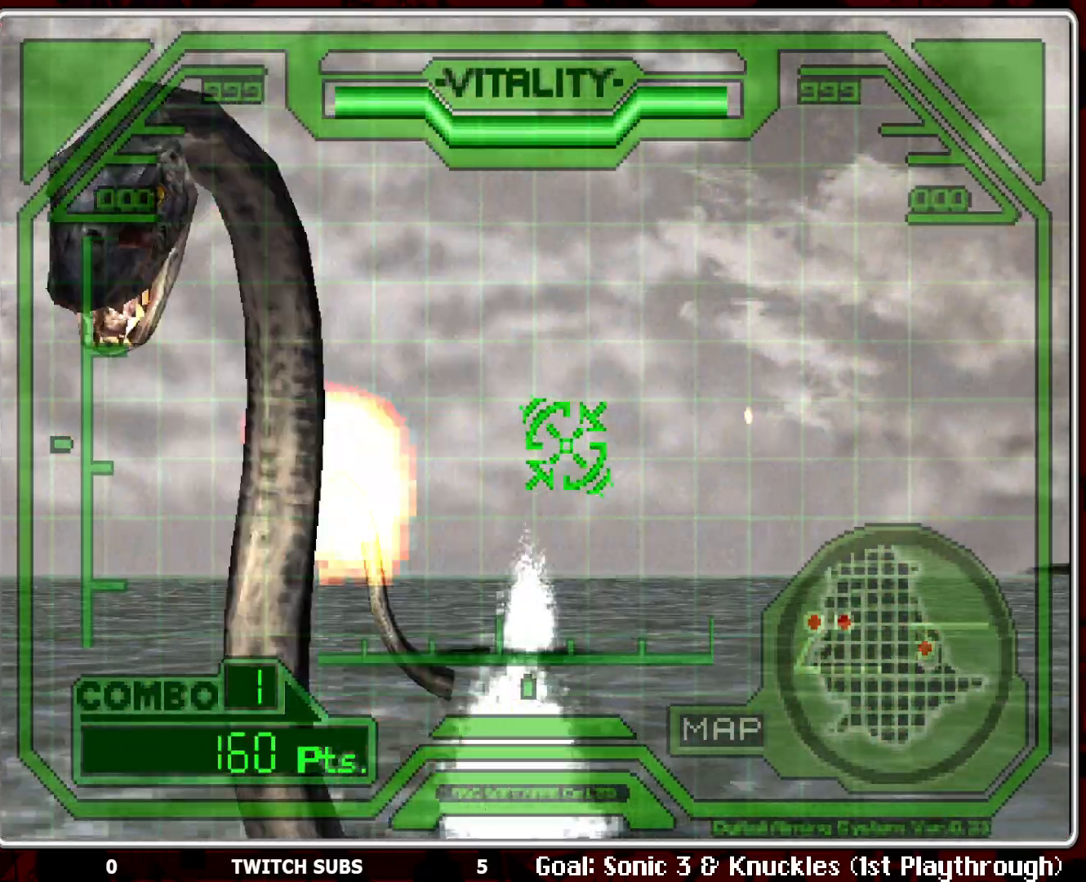
{"buttons": ["CROSS"], "left_stick": "down-right", "events": [[100, "left_stick", "left"], [367, "left_stick", "center"], [467, "left_stick", "down-right"]]}
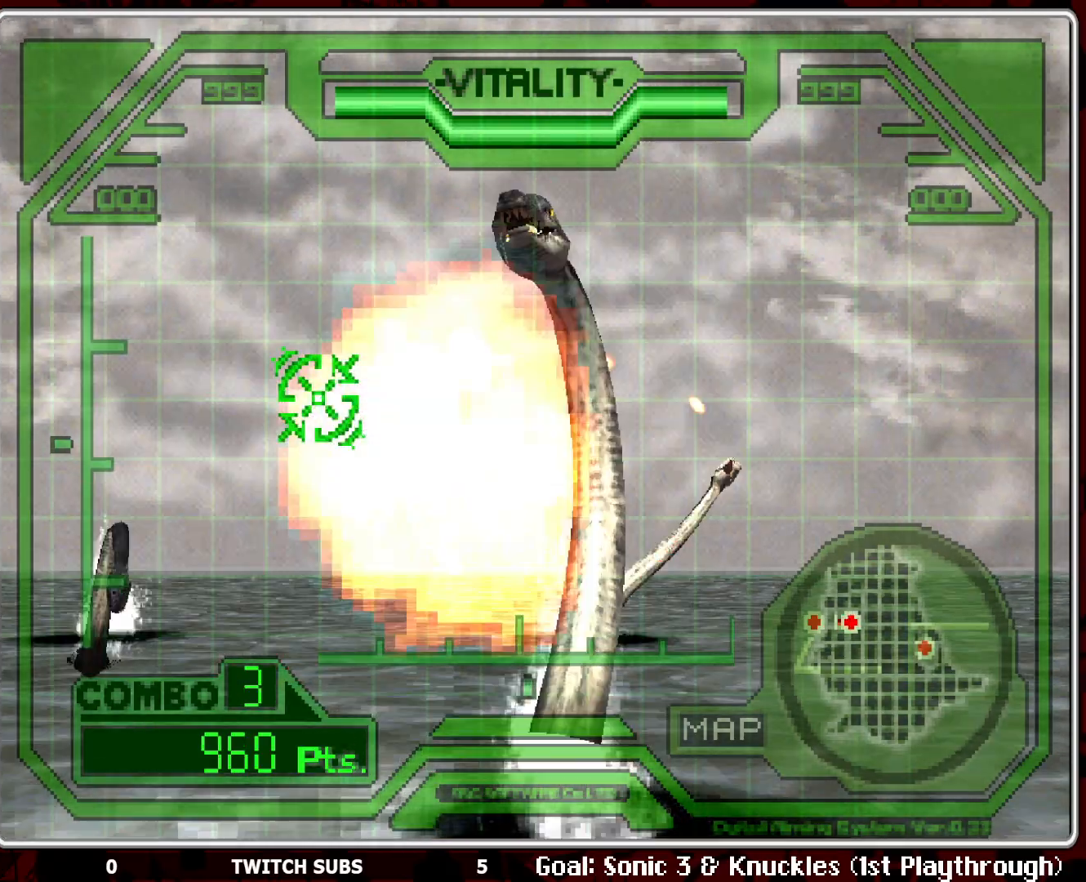
{"buttons": ["CROSS"], "left_stick": "right", "events": [[183, "left_stick", "center"], [450, "left_stick", "right"]]}
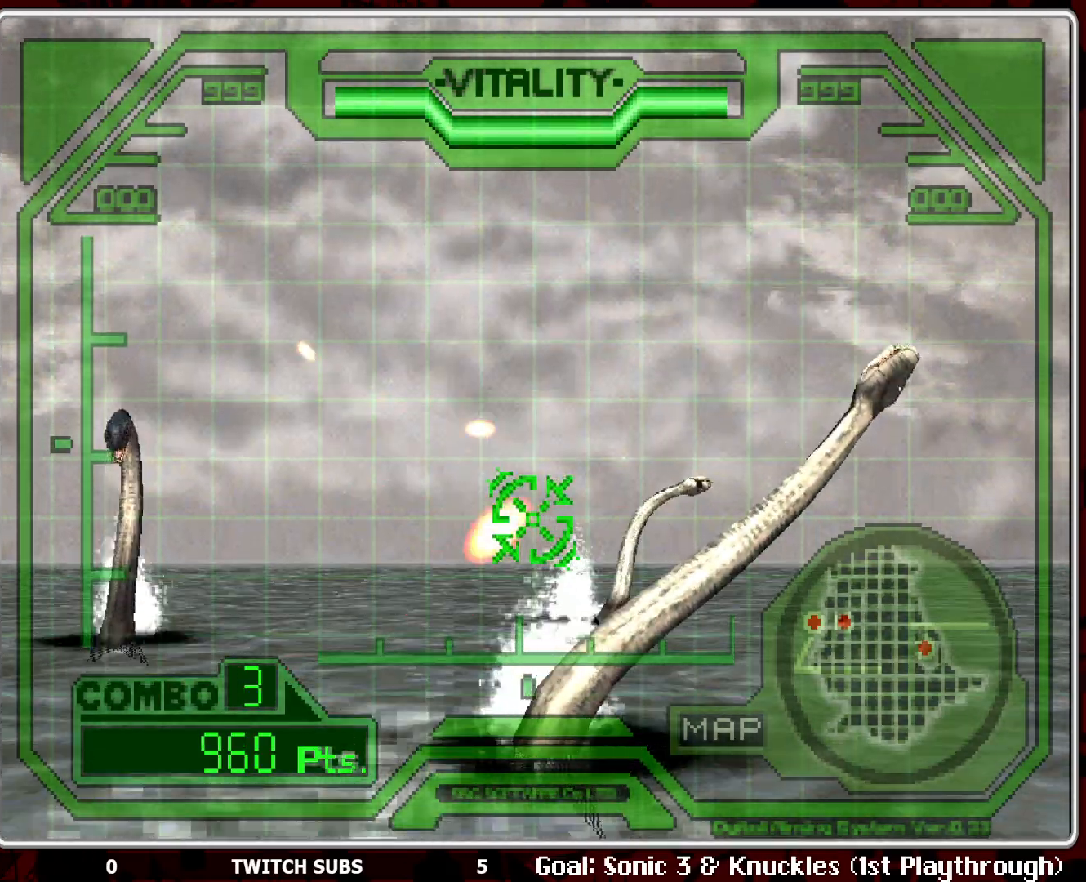
{"buttons": ["CROSS"], "left_stick": "left", "events": [[67, "left_stick", "center"], [183, "left_stick", "left"]]}
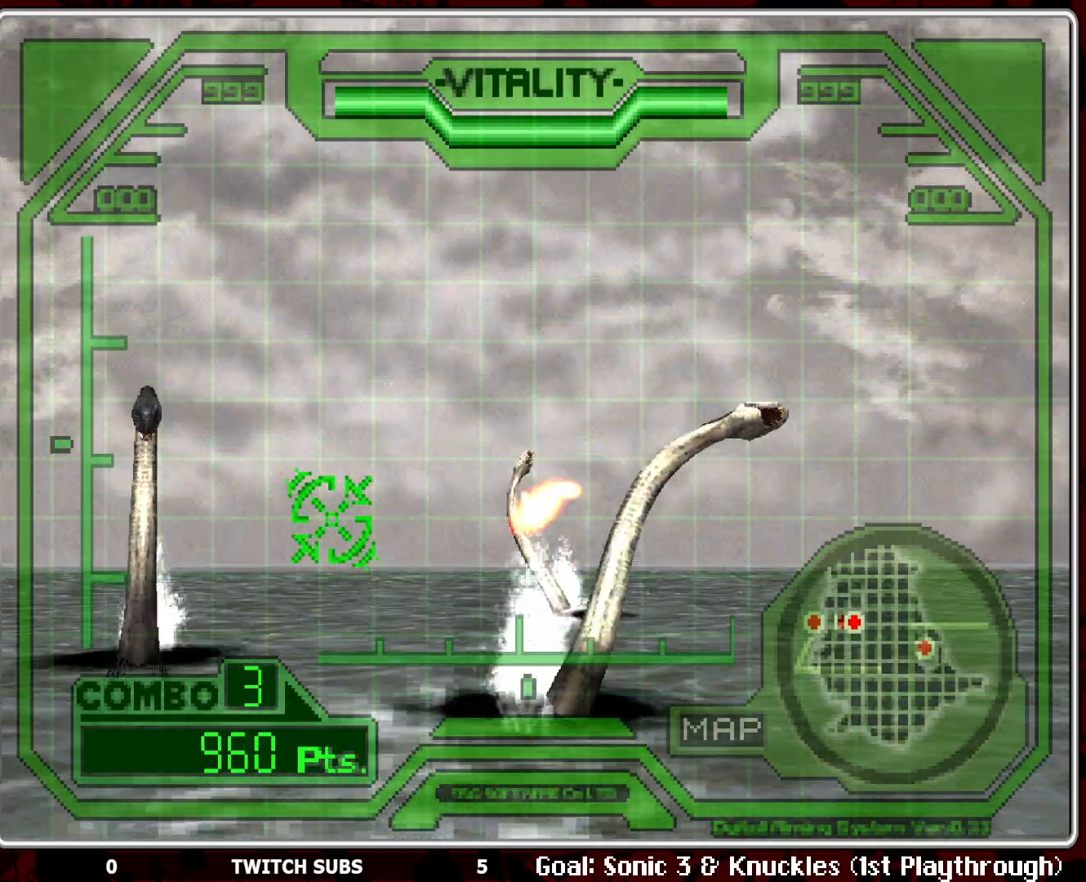
{"buttons": ["CROSS"], "left_stick": "center", "events": [[133, "left_stick", "center"], [333, "left_stick", "up-right"], [467, "left_stick", "center"]]}
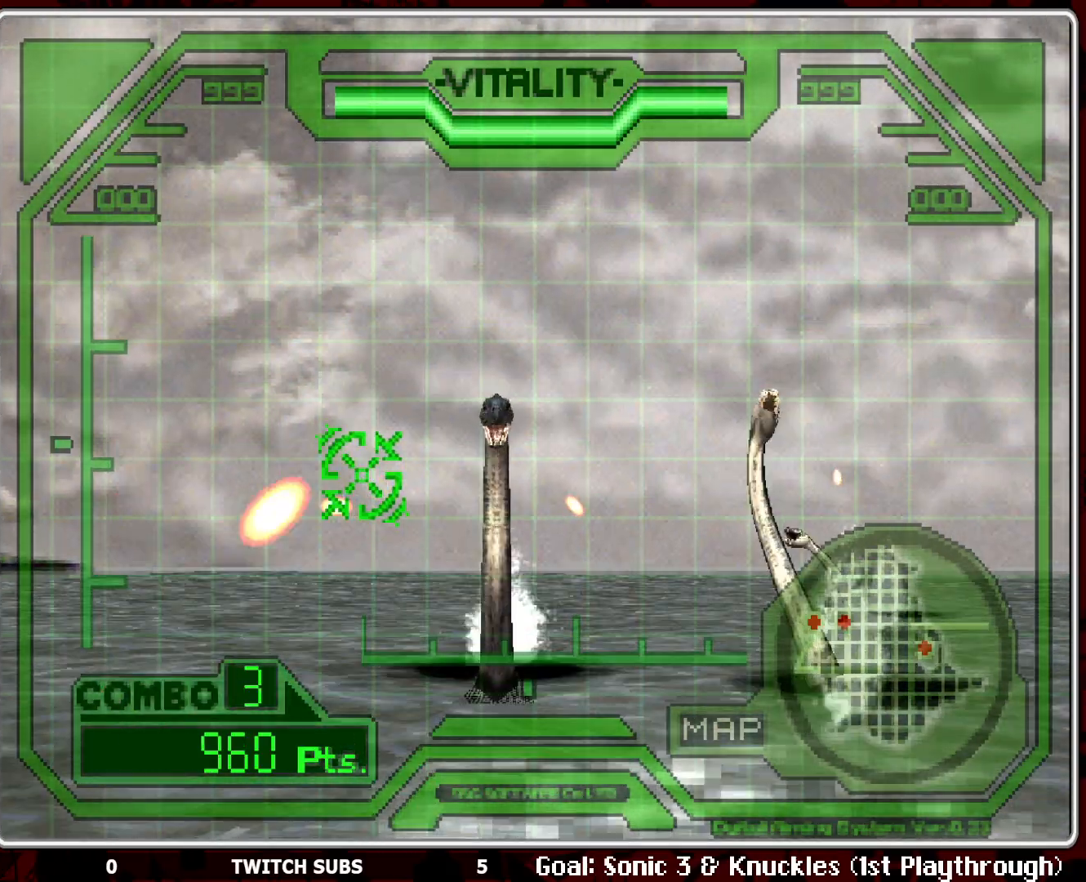
{"buttons": ["CROSS"], "left_stick": "up-right", "events": [[150, "left_stick", "right"], [283, "left_stick", "center"], [467, "left_stick", "up-right"]]}
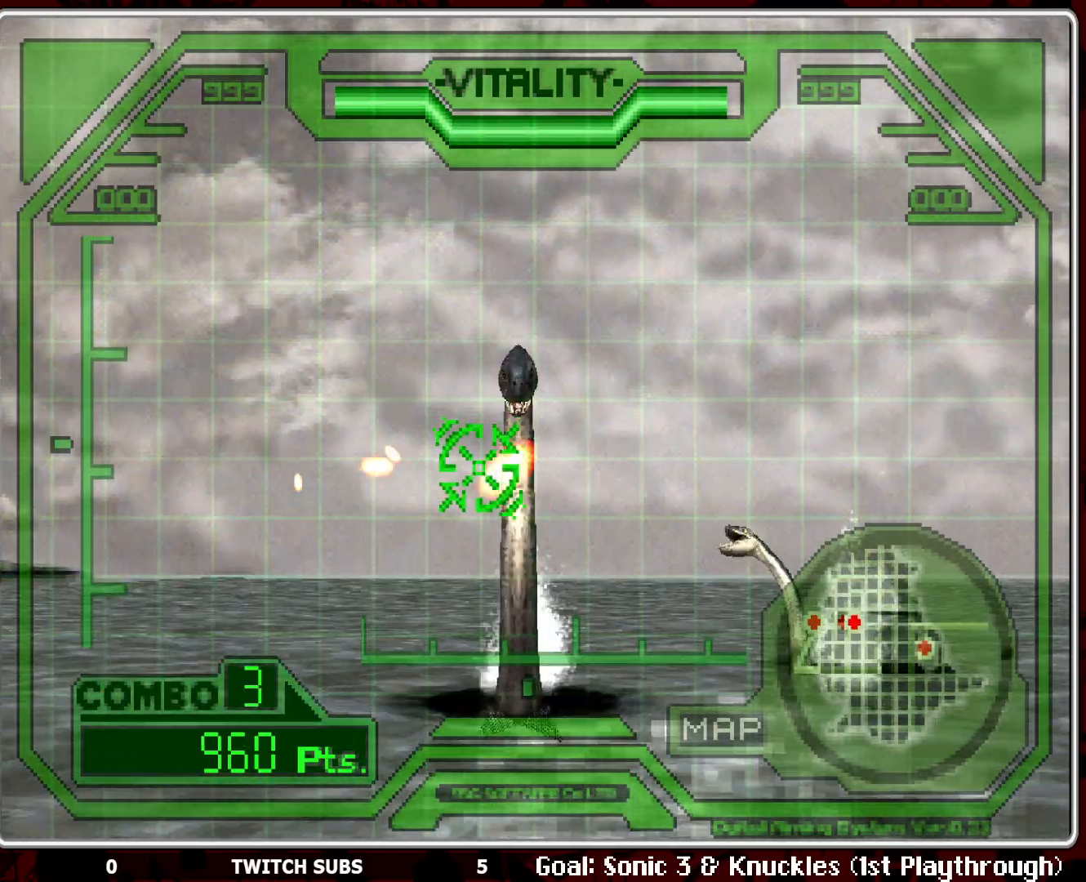
{"buttons": ["CROSS"], "left_stick": "center", "events": [[133, "left_stick", "center"], [250, "left_stick", "right"], [333, "left_stick", "center"]]}
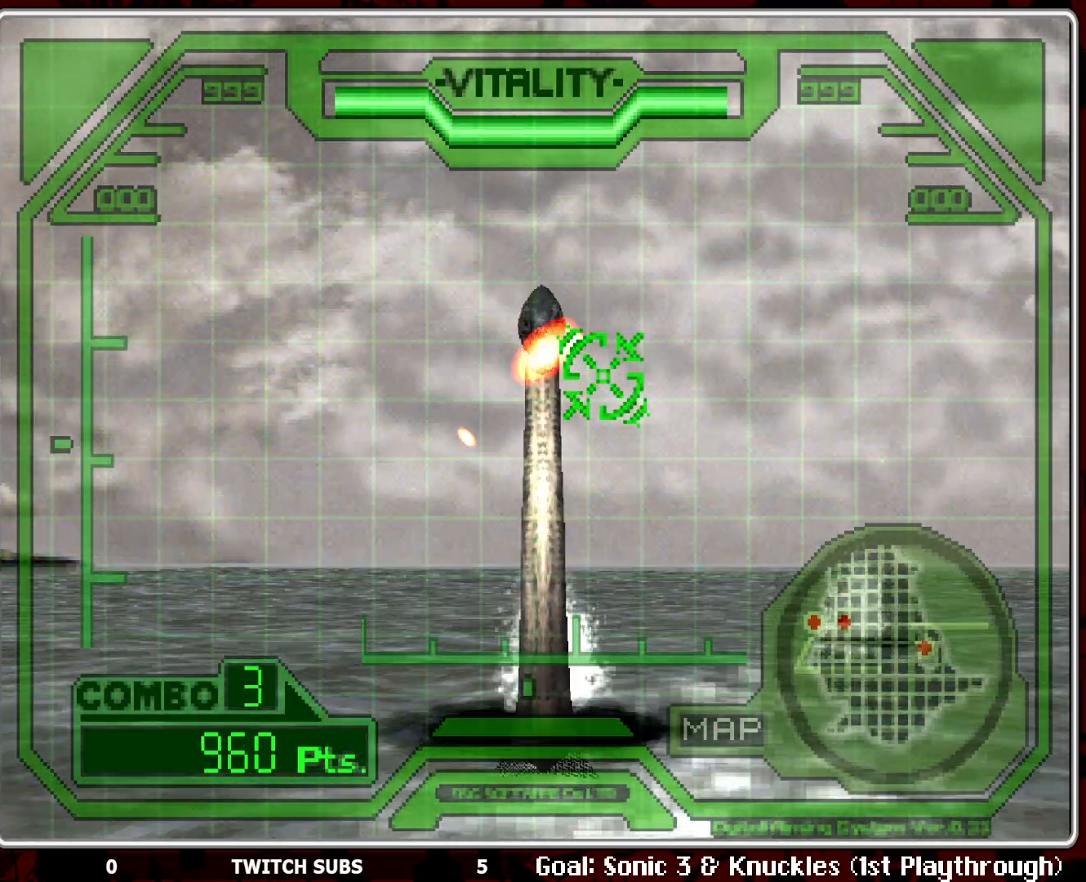
{"buttons": ["CROSS"], "left_stick": "down", "events": [[500, "left_stick", "down"]]}
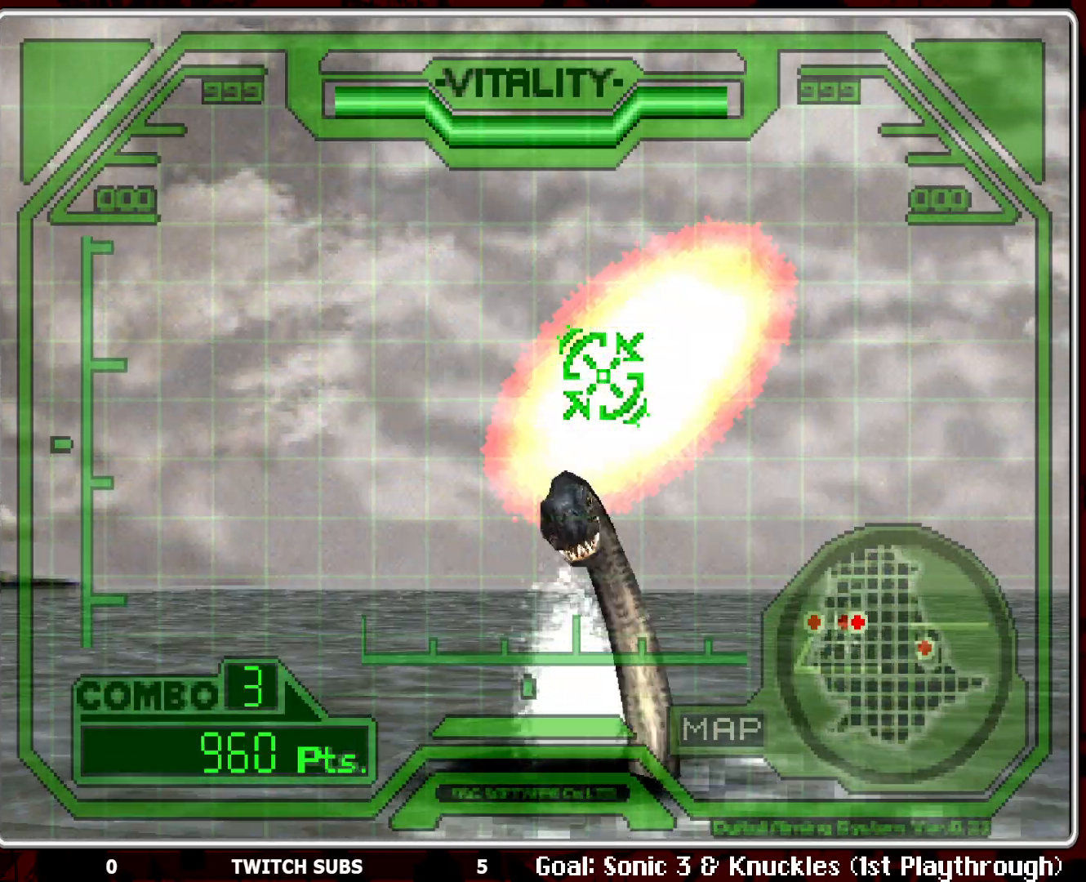
{"buttons": ["CROSS"], "left_stick": "center", "events": [[233, "left_stick", "center"]]}
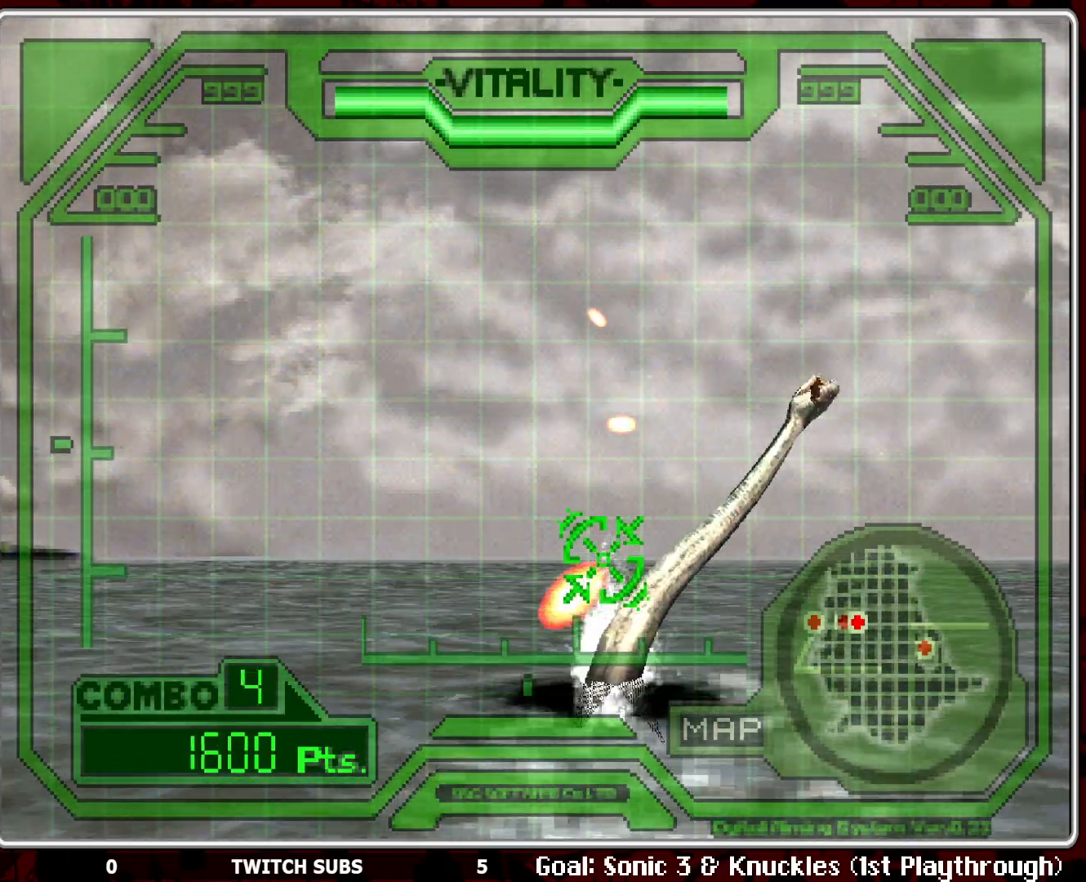
{"buttons": ["CROSS"], "left_stick": "right", "events": [[100, "left_stick", "right"]]}
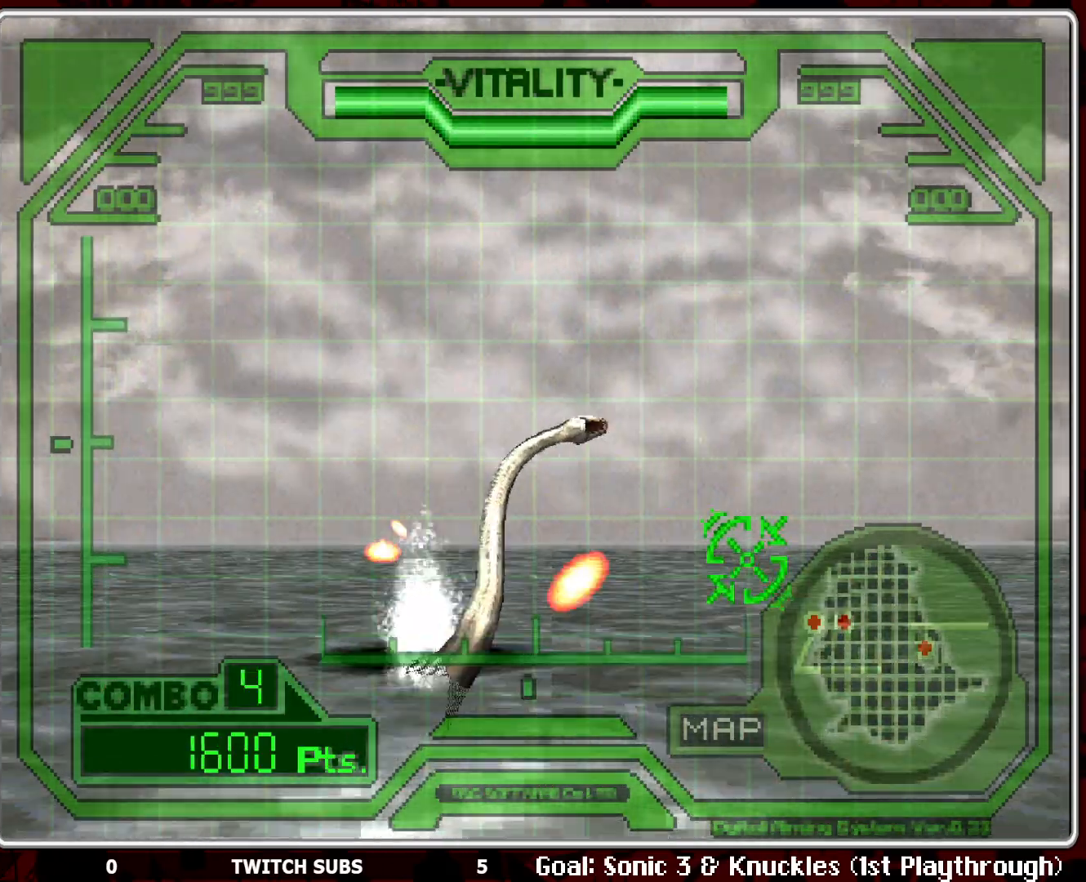
{"buttons": ["CROSS"], "left_stick": "center", "events": [[133, "left_stick", "center"]]}
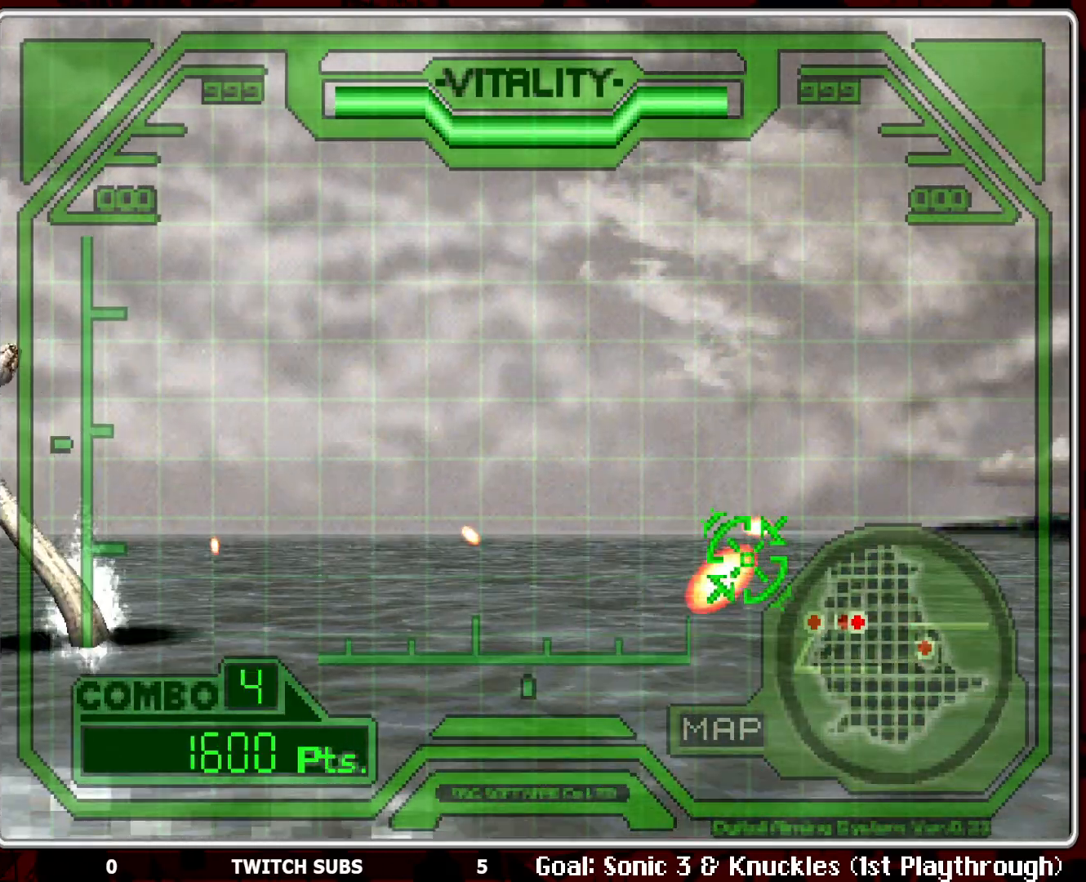
{"buttons": ["CROSS"], "left_stick": "right", "events": [[217, "left_stick", "right"]]}
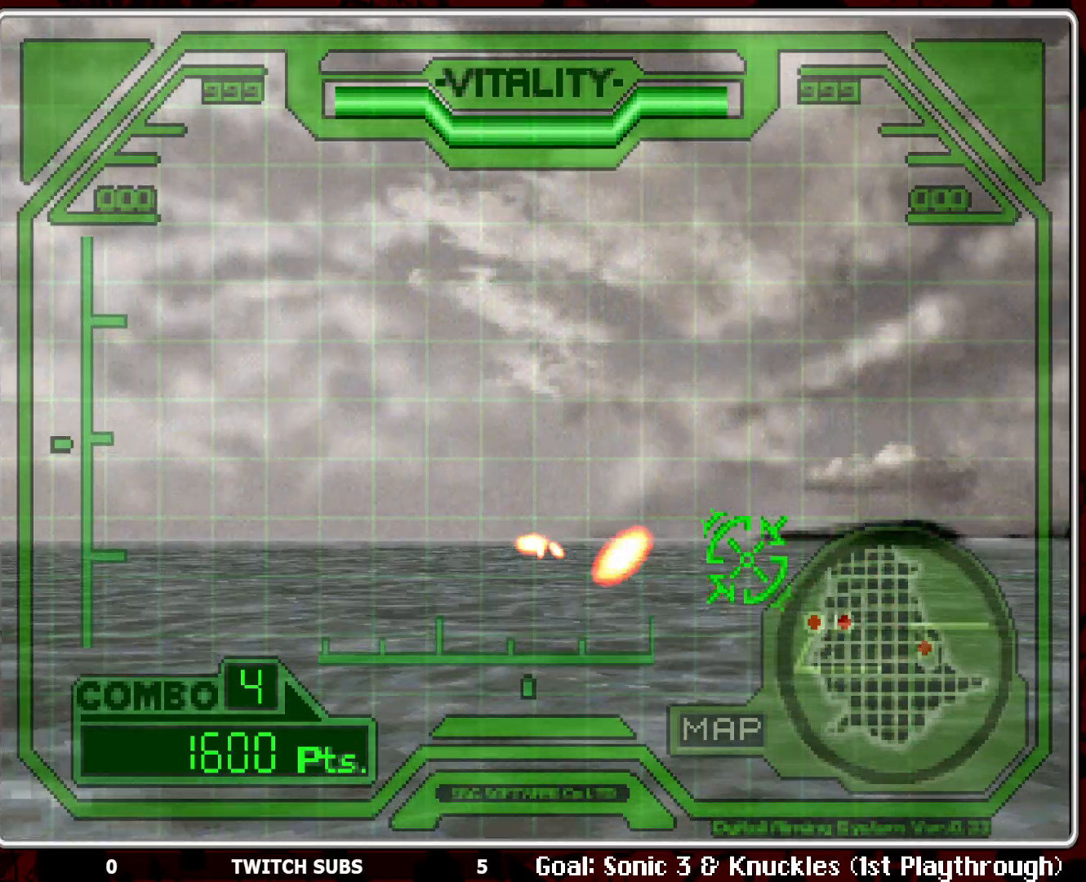
{"buttons": ["CROSS"], "left_stick": "right", "events": []}
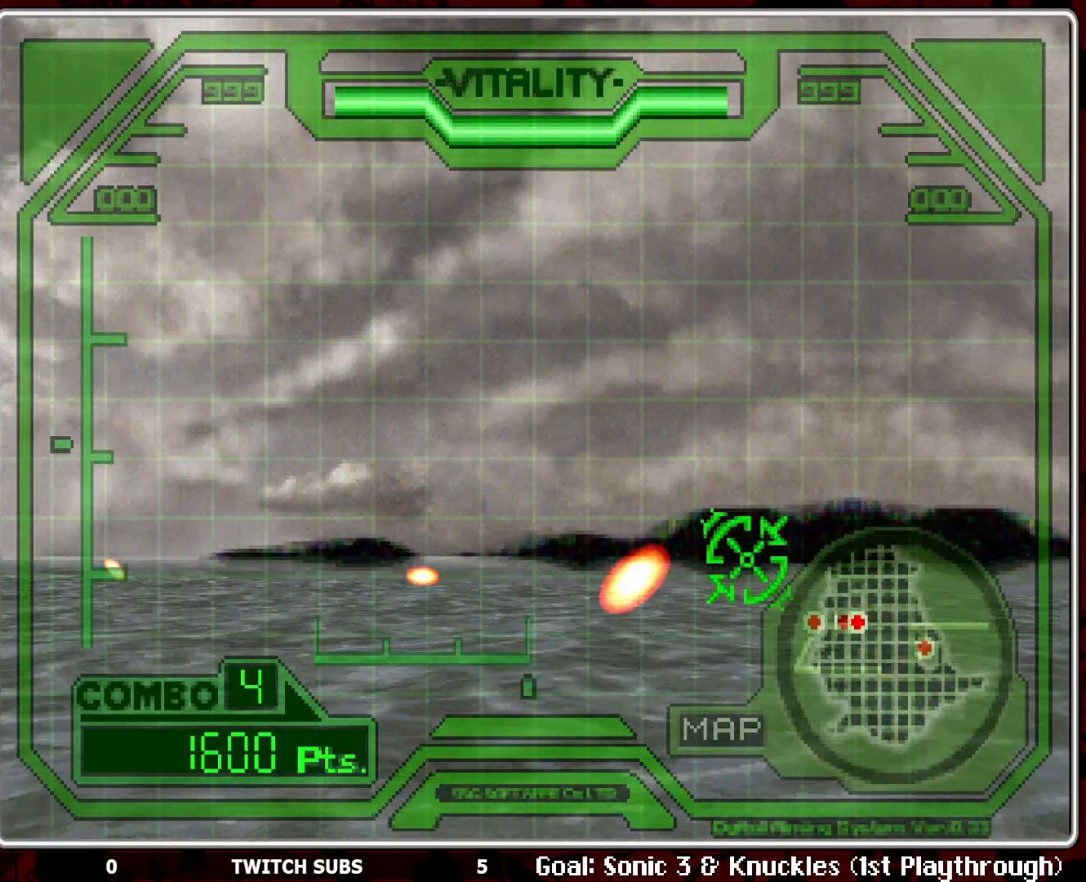
{"buttons": ["CROSS"], "left_stick": "left", "events": [[50, "left_stick", "center"], [433, "left_stick", "left"]]}
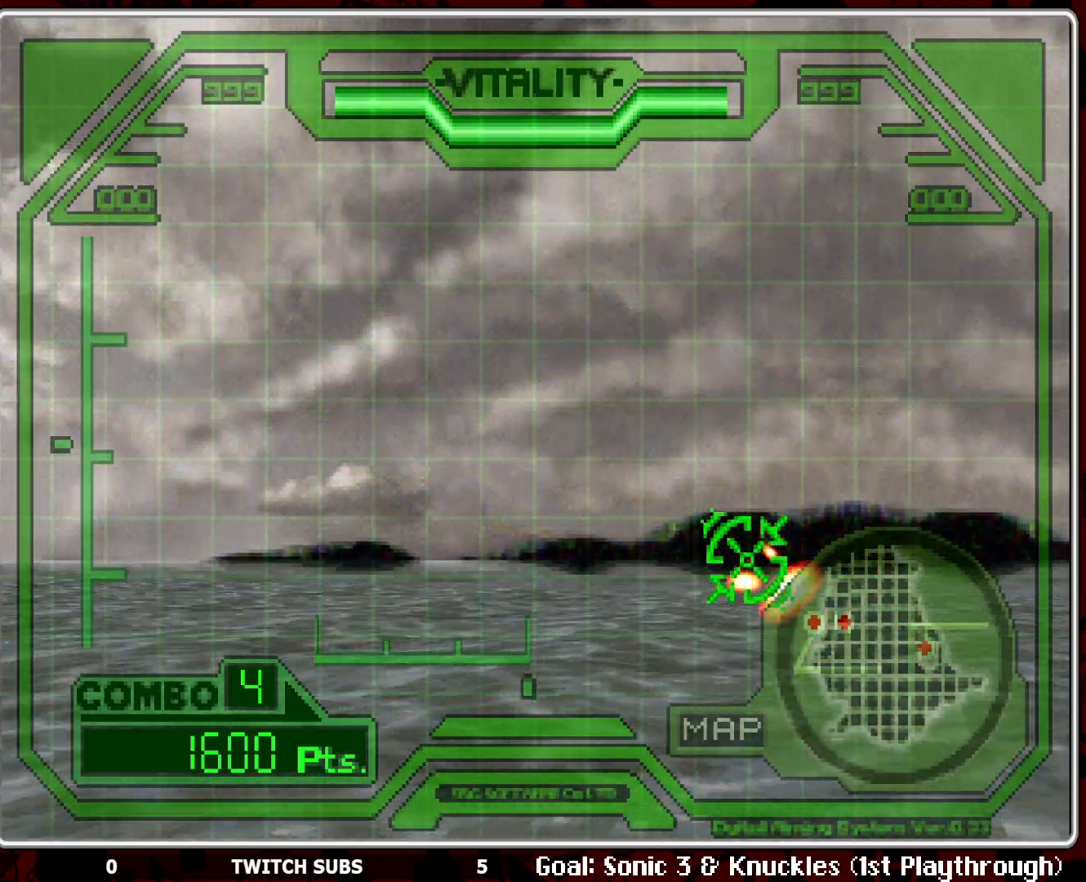
{"buttons": ["CROSS"], "left_stick": "left", "events": []}
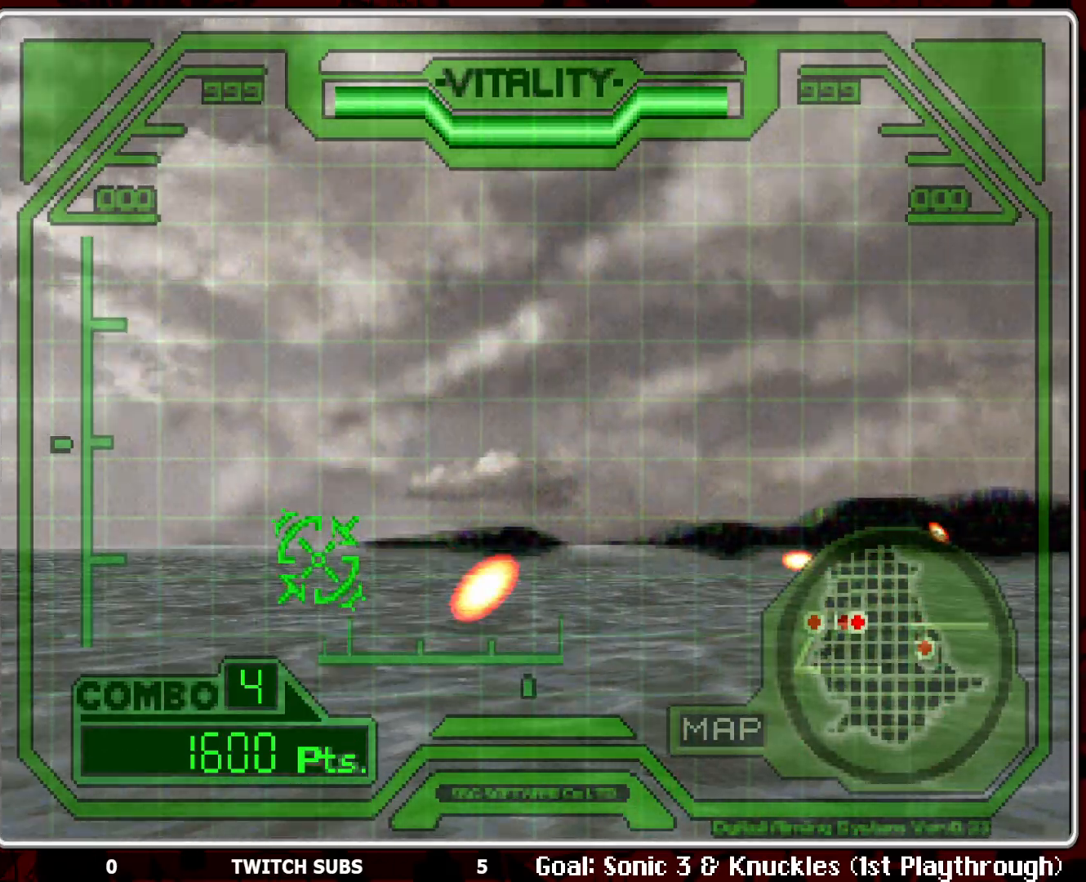
{"buttons": ["CROSS"], "left_stick": "left", "events": []}
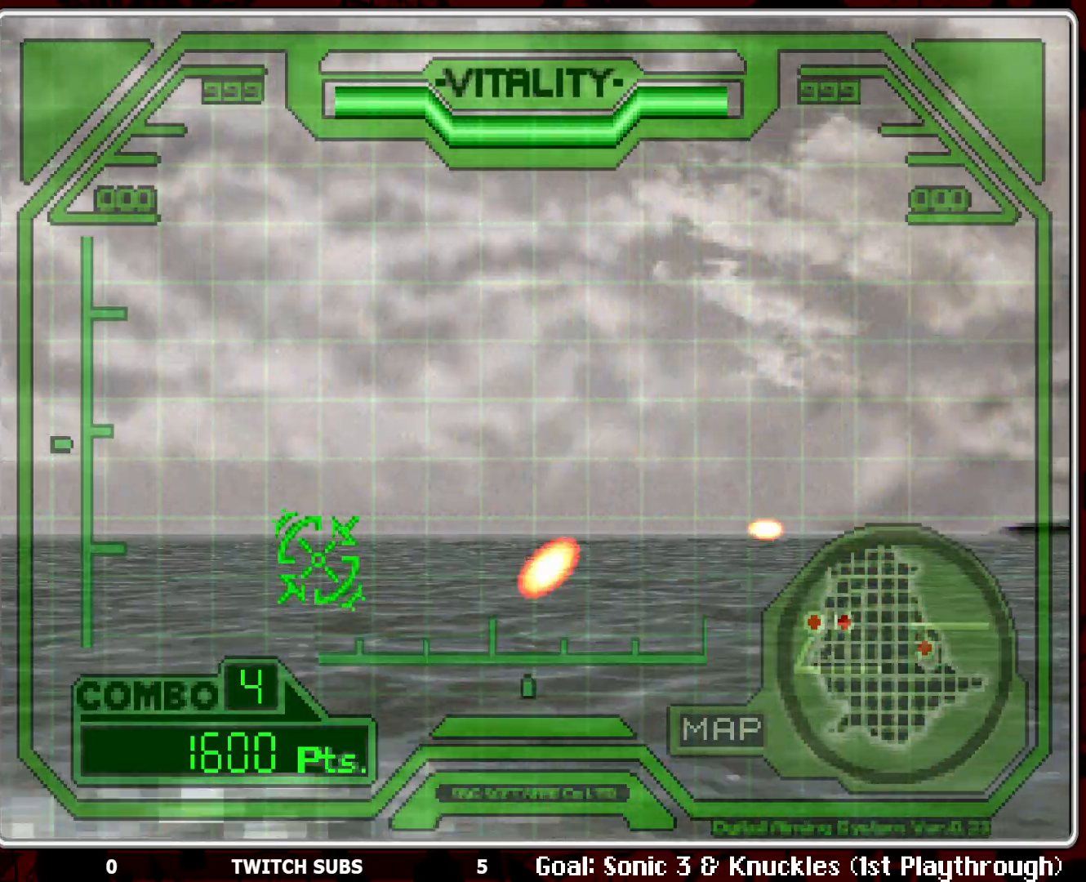
{"buttons": ["CROSS"], "left_stick": "up-right", "events": [[483, "left_stick", "up-right"]]}
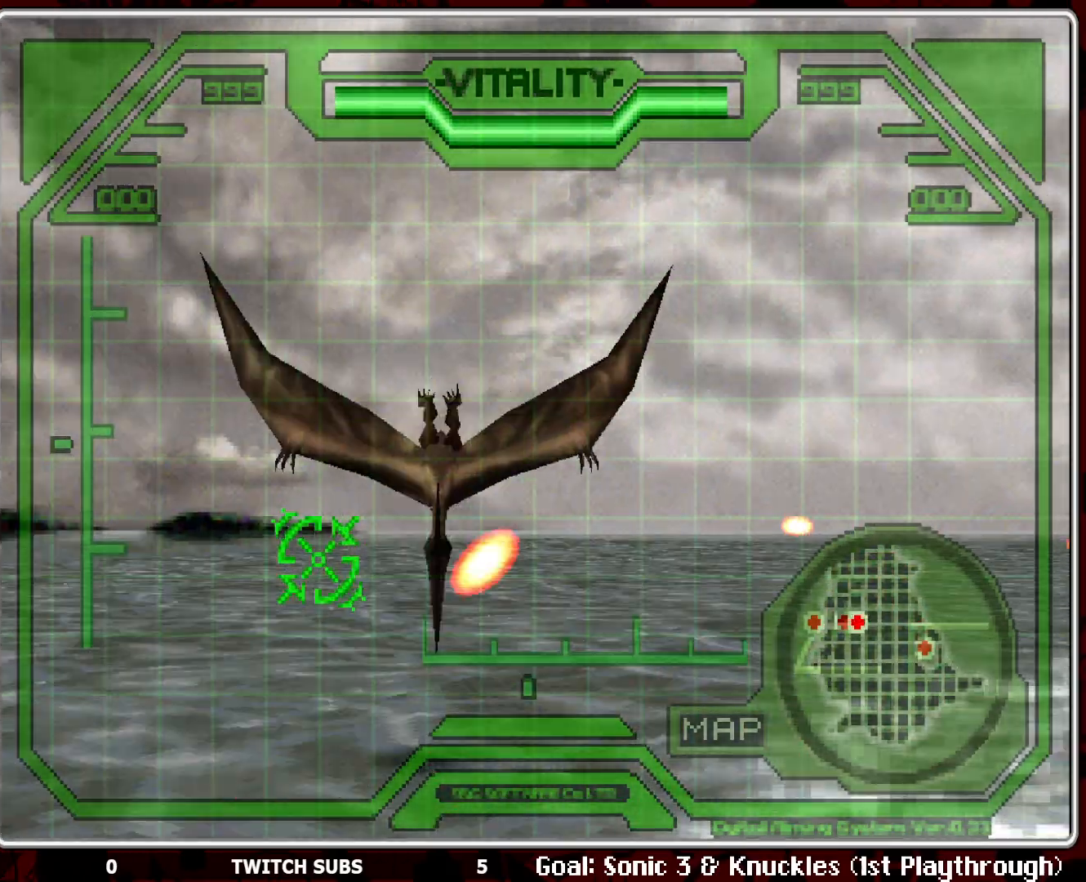
{"buttons": ["CROSS"], "left_stick": "center", "events": [[167, "left_stick", "center"]]}